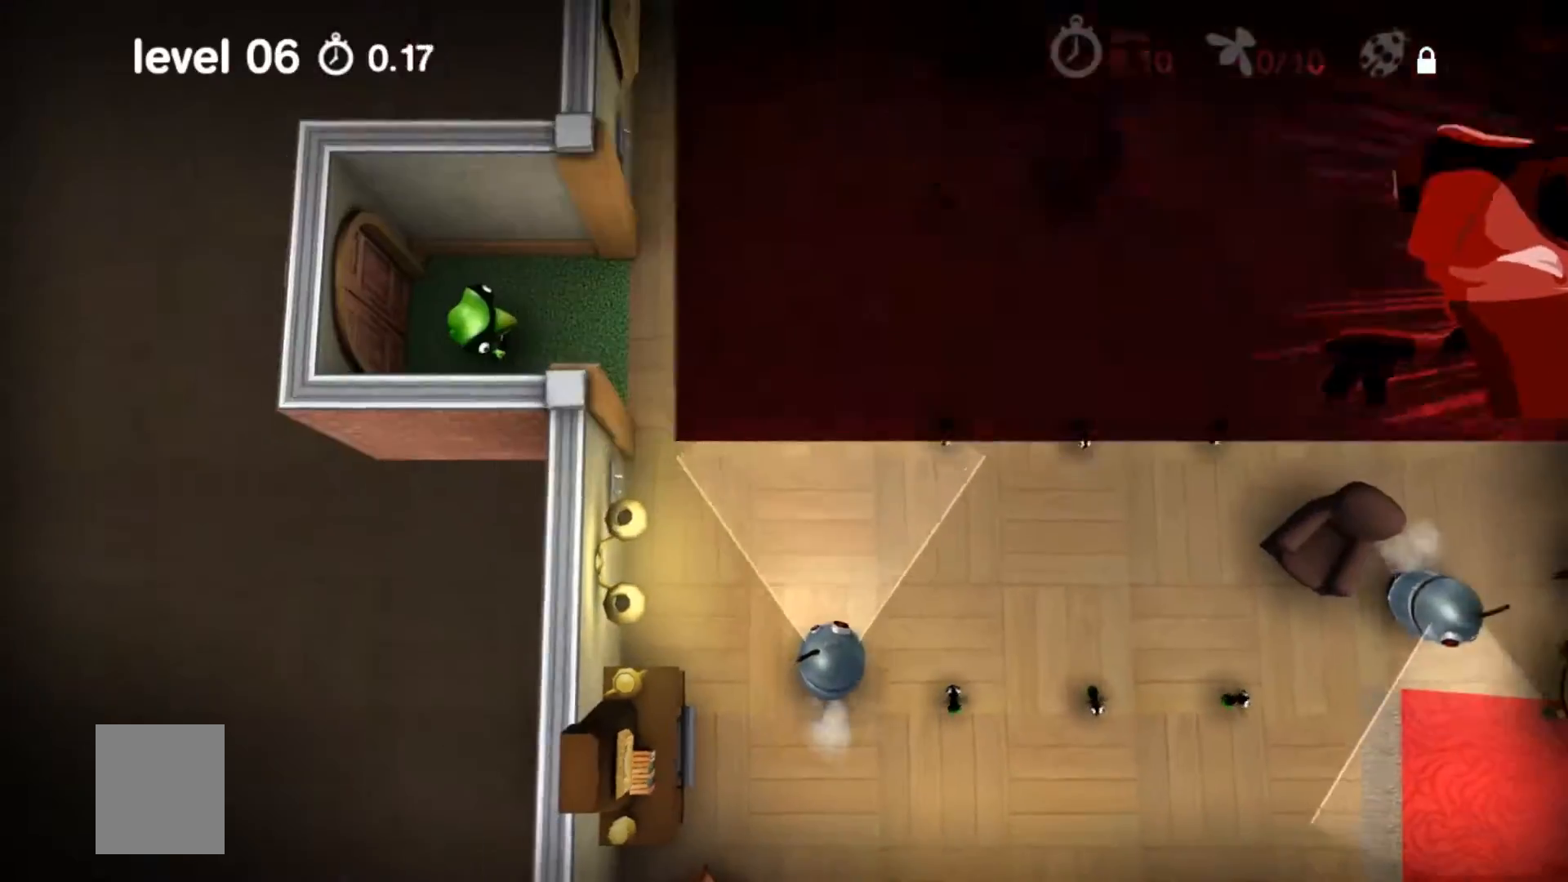
Gameplay with a controller (Xbox layout); each line is a JSON object with the inputs held at the frame after it (dt_ms = milliseconds from this image to that frame). "events" lists button and stick changes between this image and that frame as [ms after this image, input, new state], when the widget could be followed in between. Not read: DPAD_DOWN DPAD_LEFT DPAD_RIGHT DPAD_UP L1 L2 L3 R1 R2 R3 SELECT START.
{"dt_ms": 500, "buttons": ["A"], "events": []}
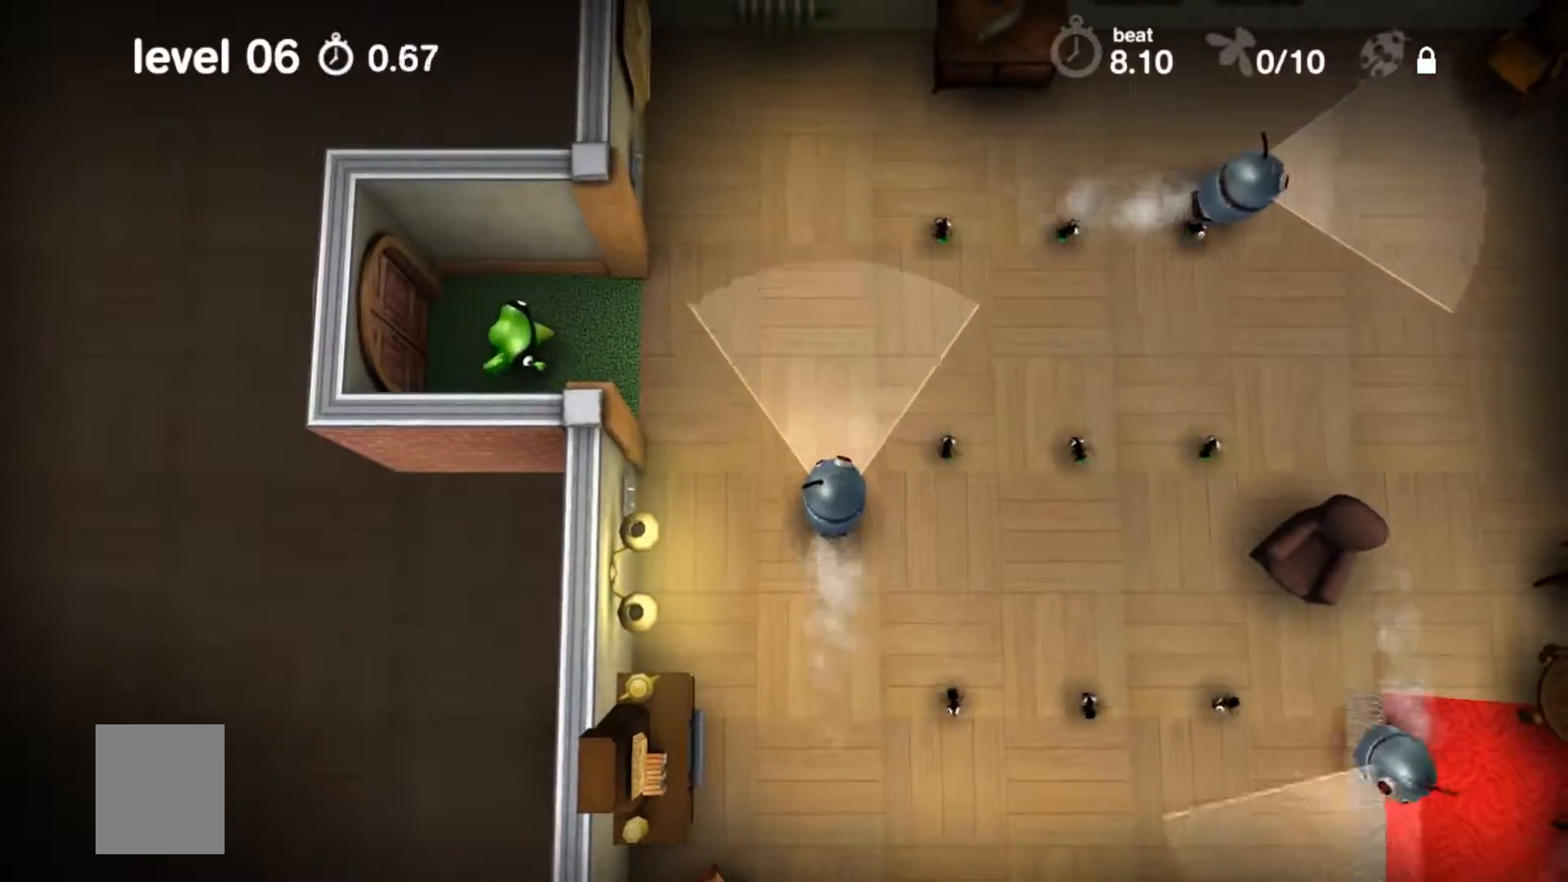
{"dt_ms": 500, "buttons": ["A"], "events": []}
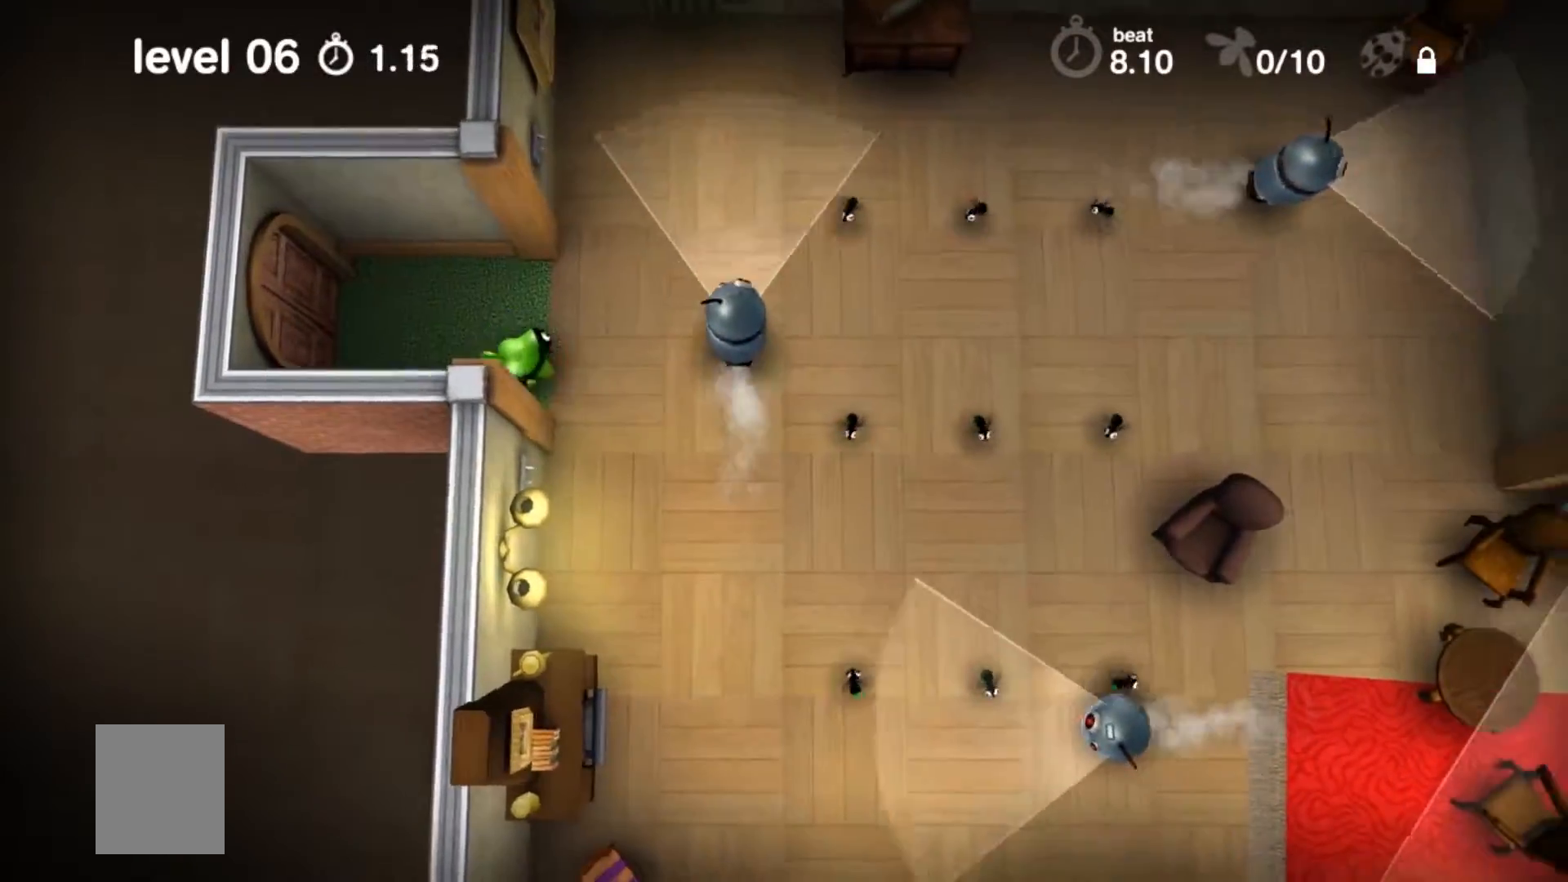
{"dt_ms": 500, "buttons": ["A"], "events": []}
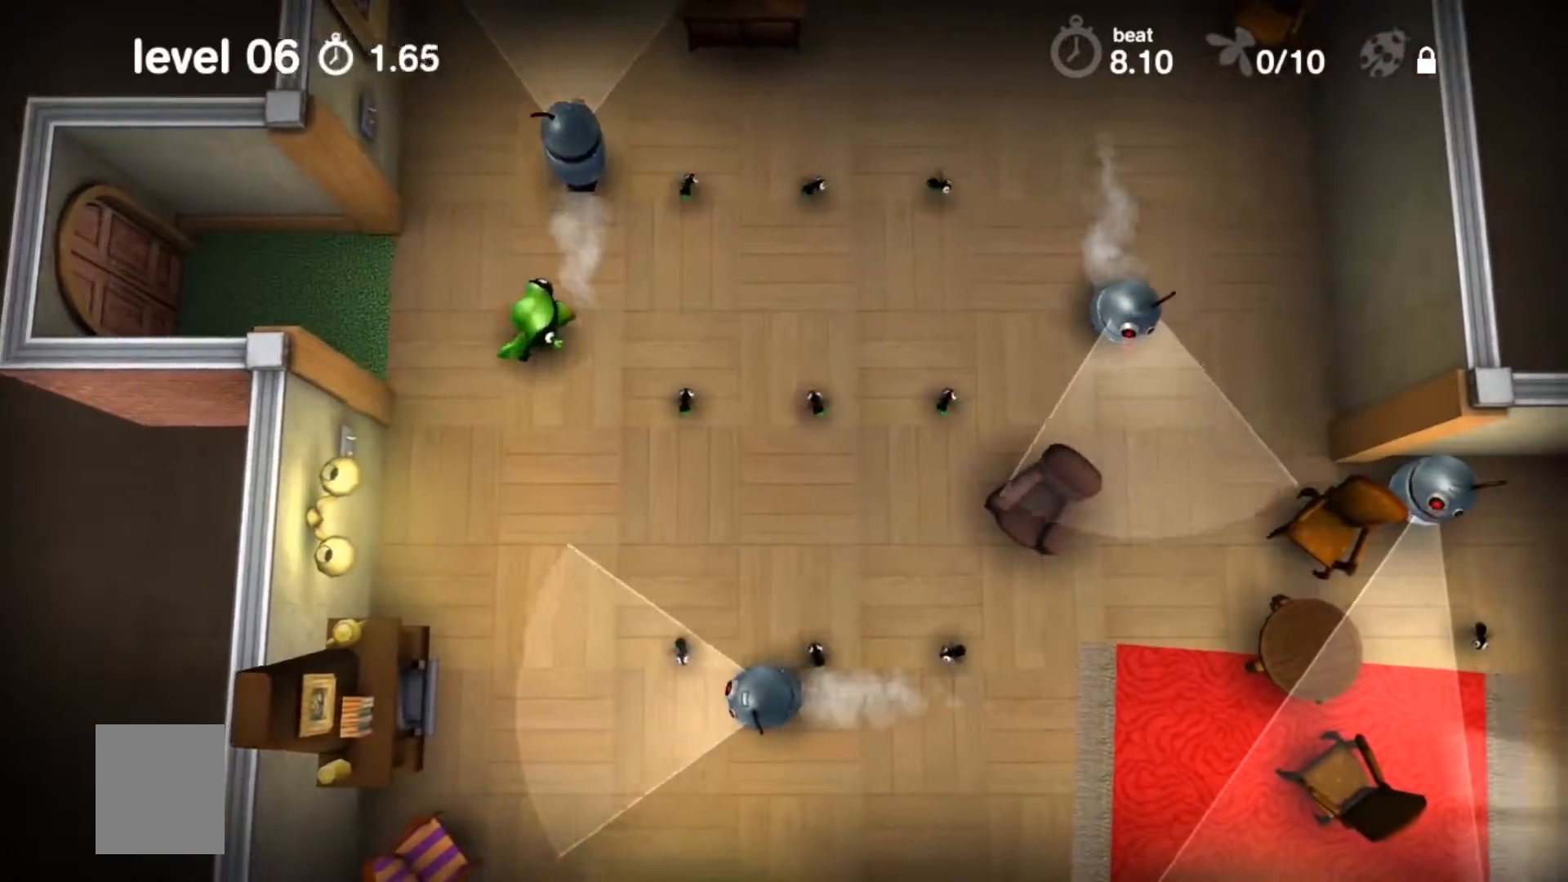
{"dt_ms": 500, "buttons": ["A"], "events": []}
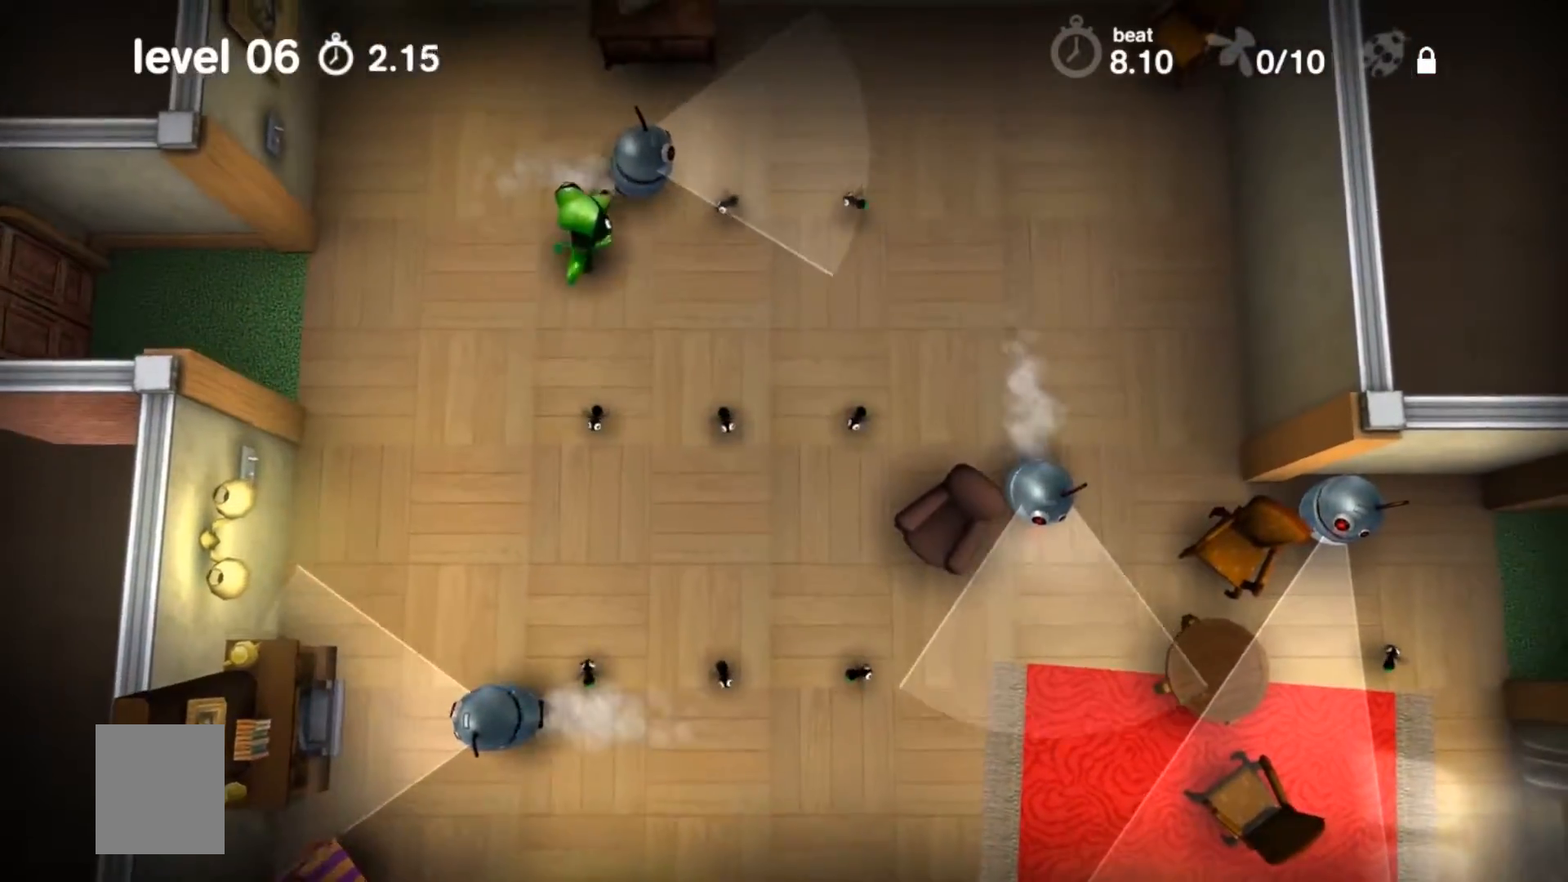
{"dt_ms": 500, "buttons": ["A"], "events": []}
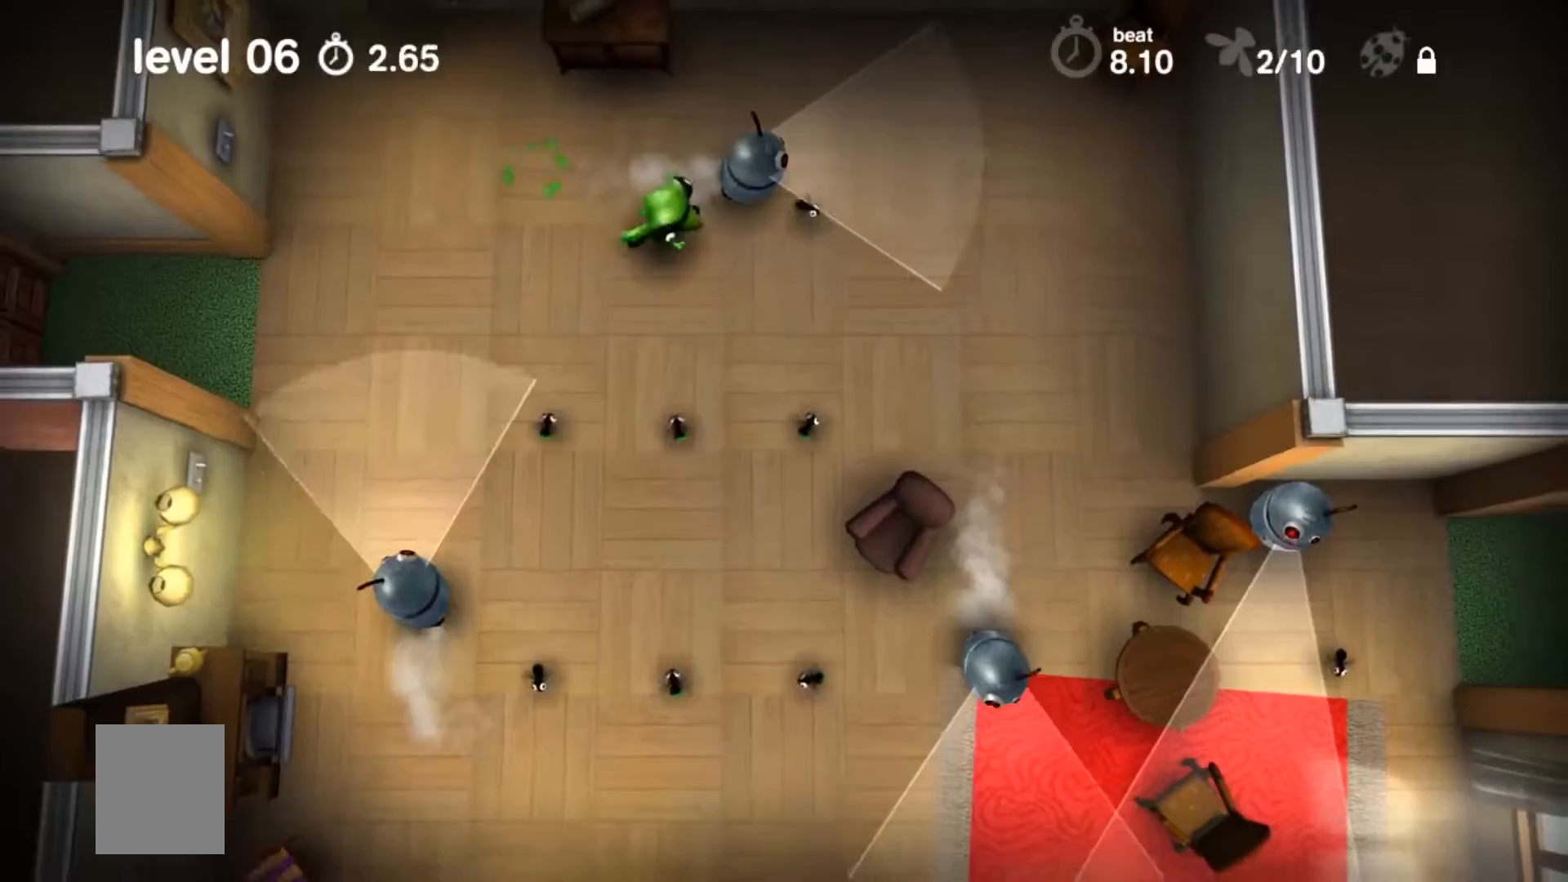
{"dt_ms": 500, "buttons": ["A"], "events": []}
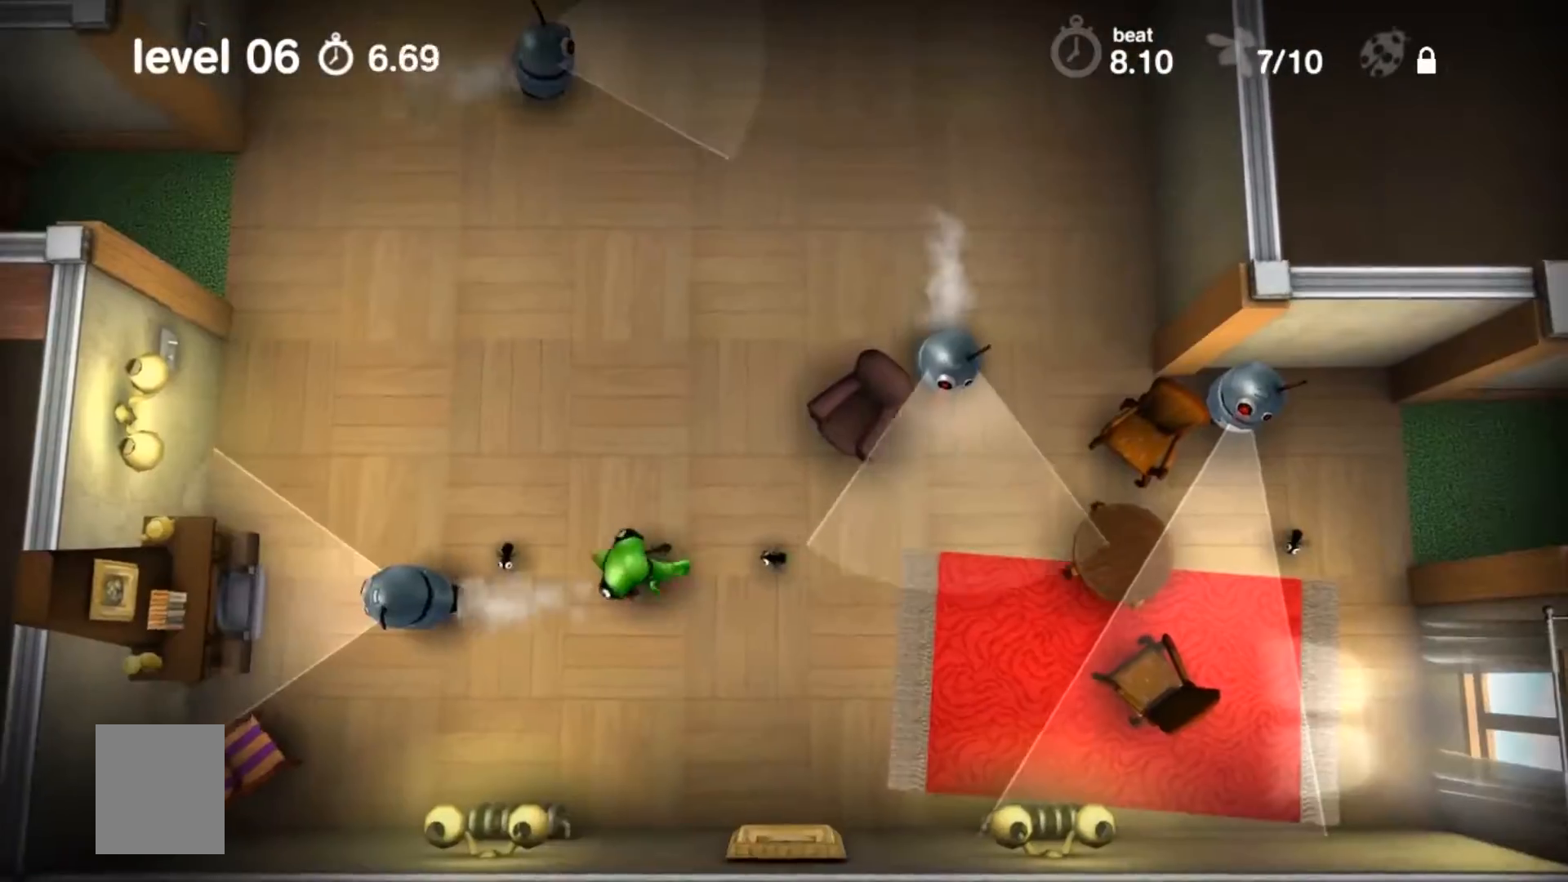
{"dt_ms": 500, "buttons": ["A"], "events": []}
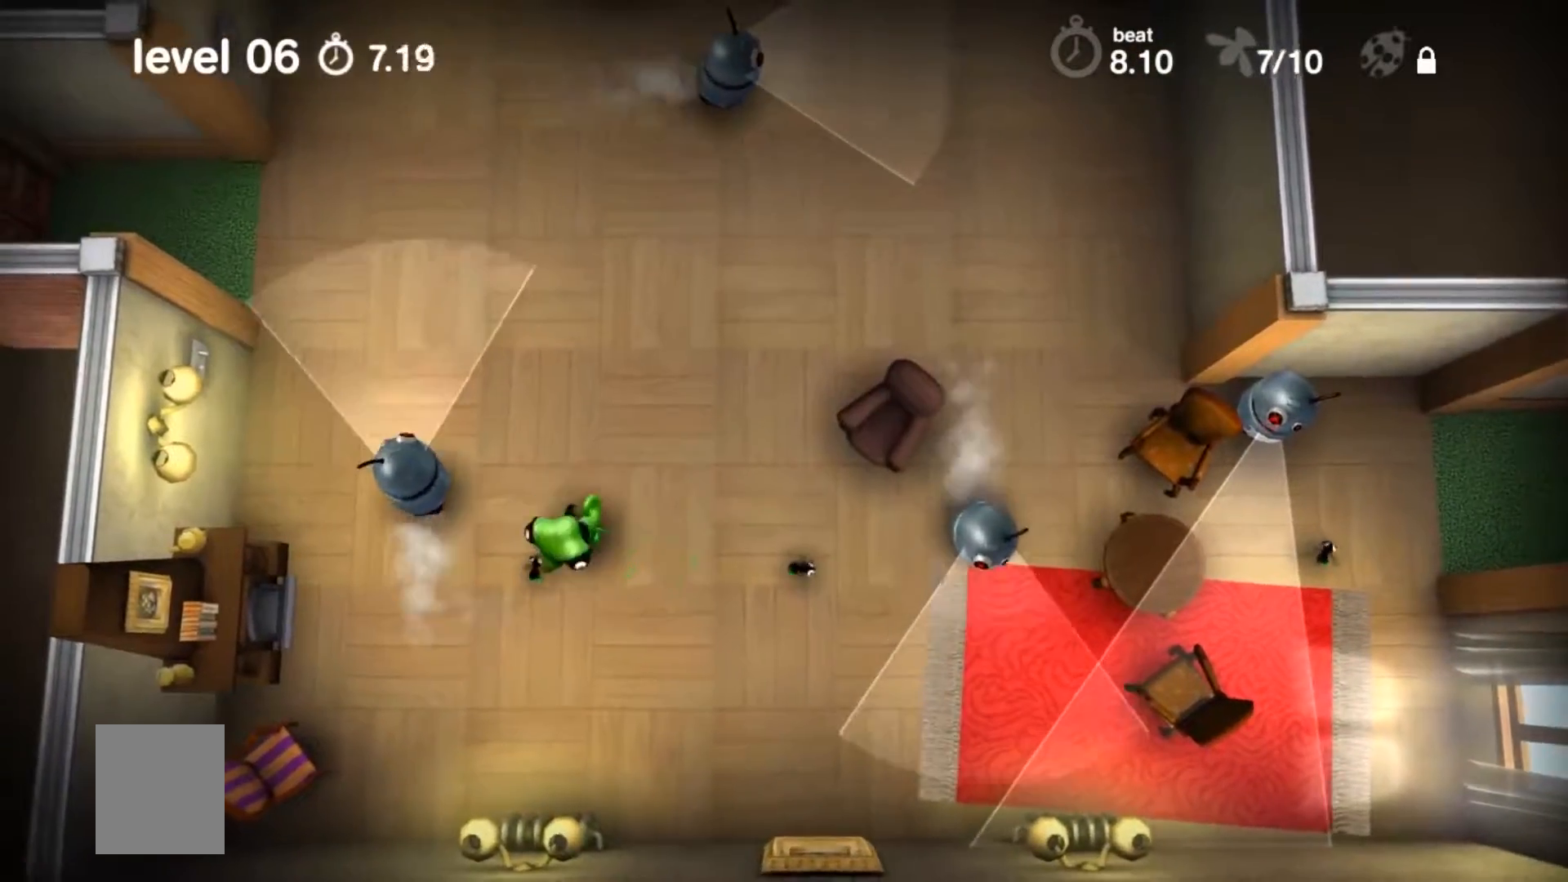
{"dt_ms": 500, "buttons": ["A"], "events": []}
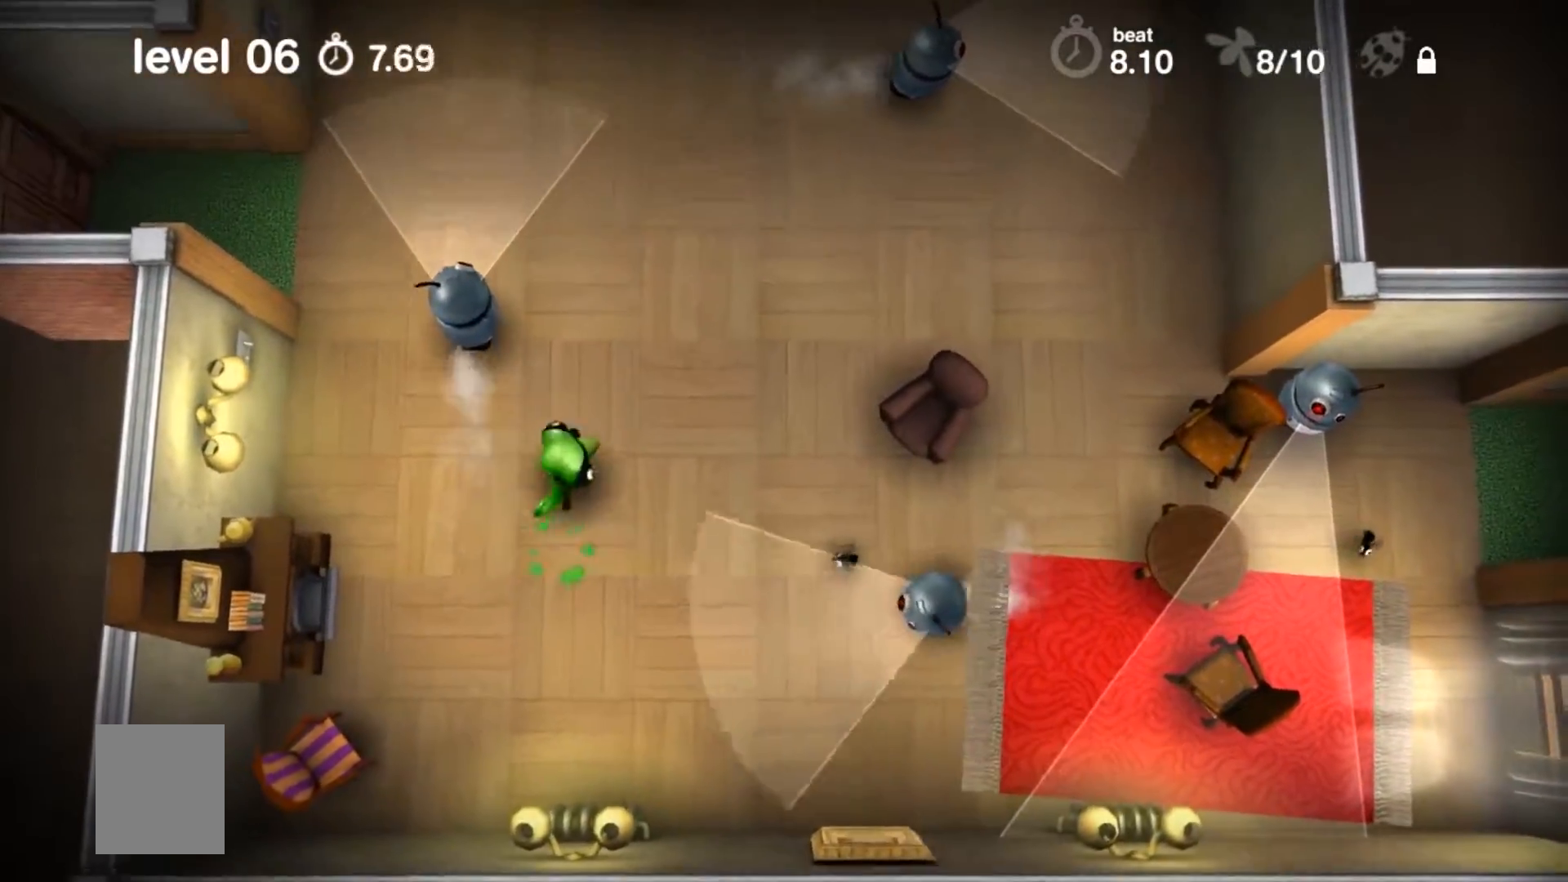
{"dt_ms": 500, "buttons": ["A"], "events": []}
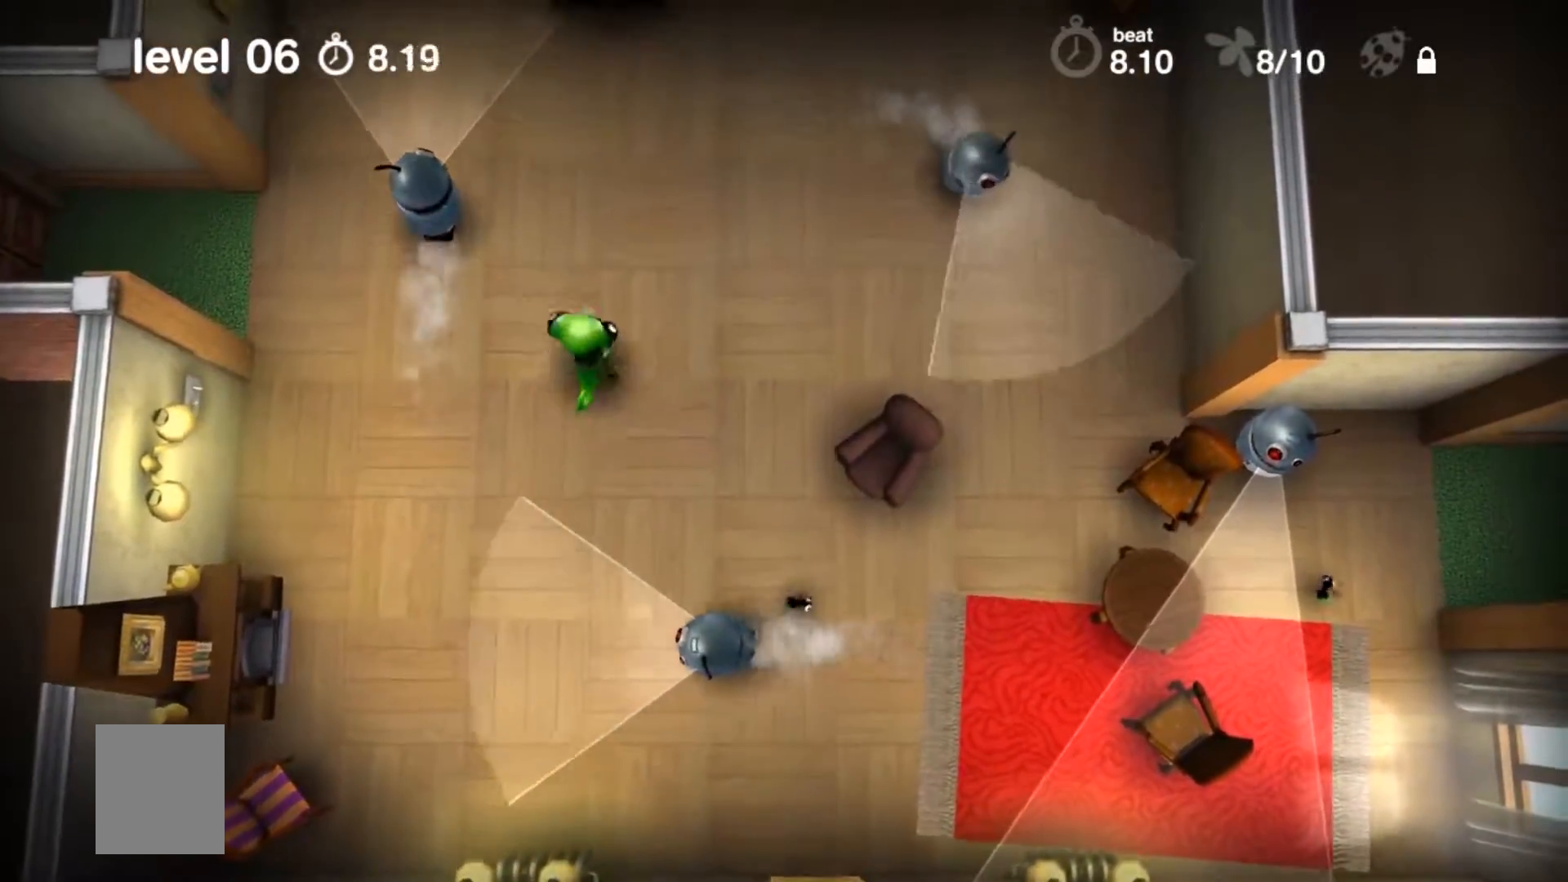
{"dt_ms": 500, "buttons": ["A"], "events": []}
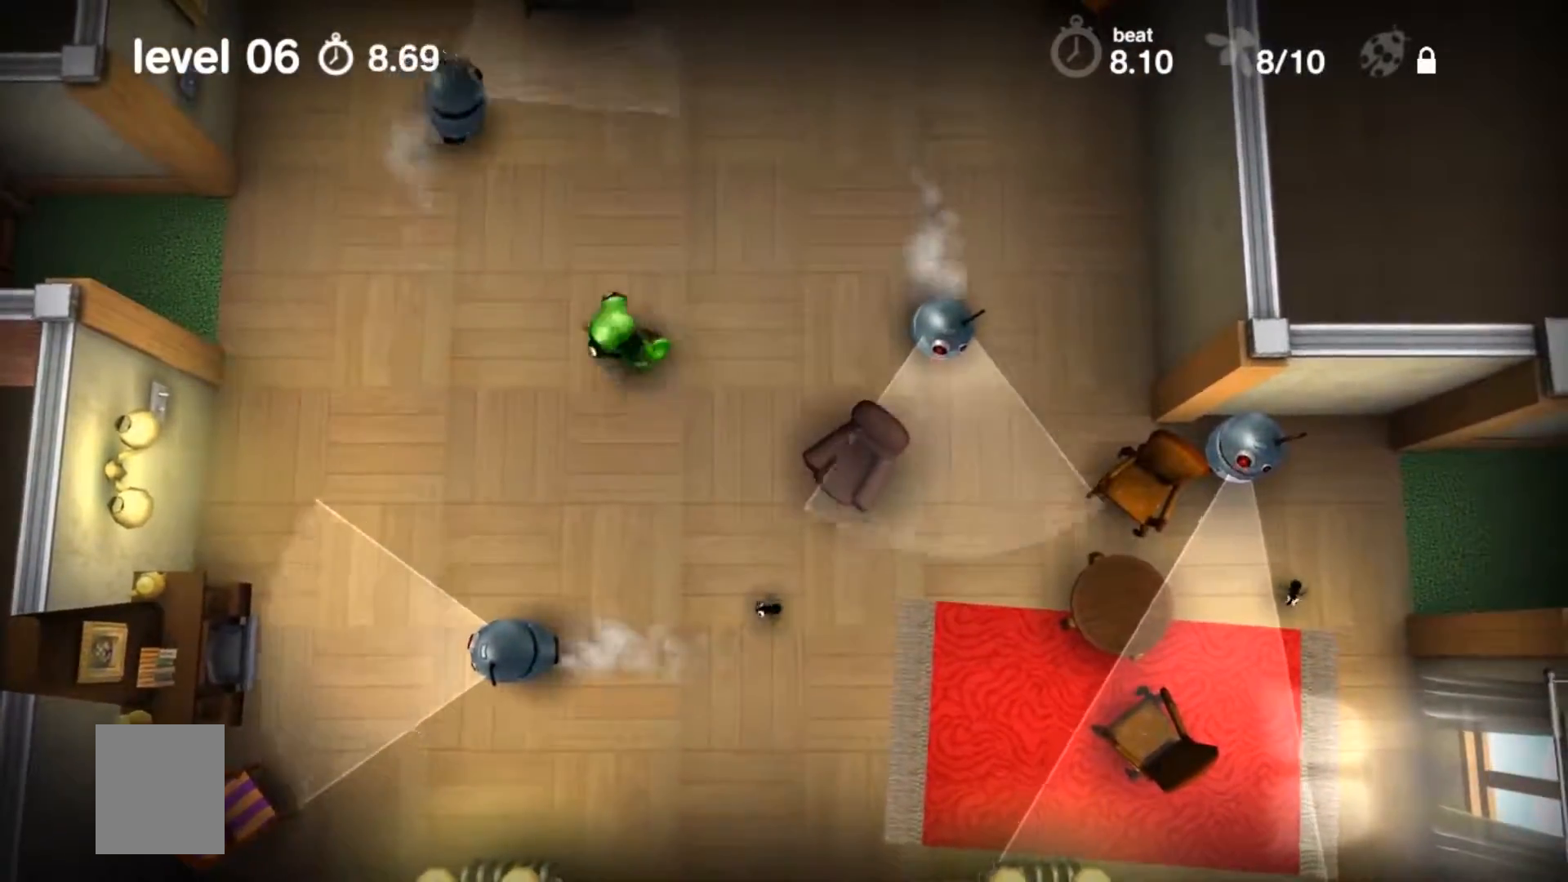
{"dt_ms": 500, "buttons": ["A"], "events": []}
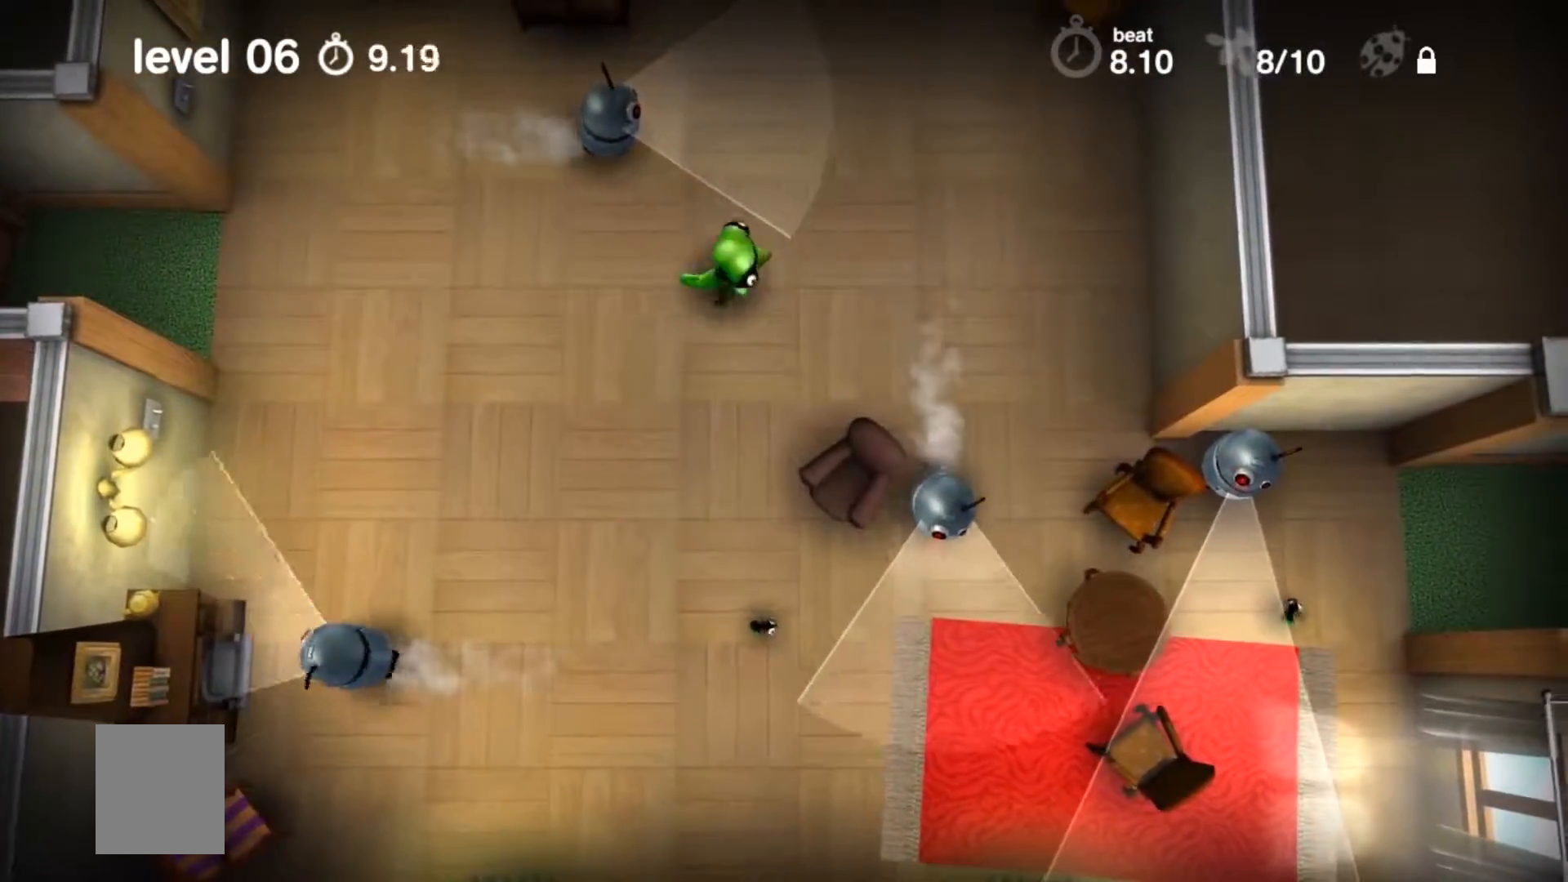
{"dt_ms": 500, "buttons": ["A"], "events": []}
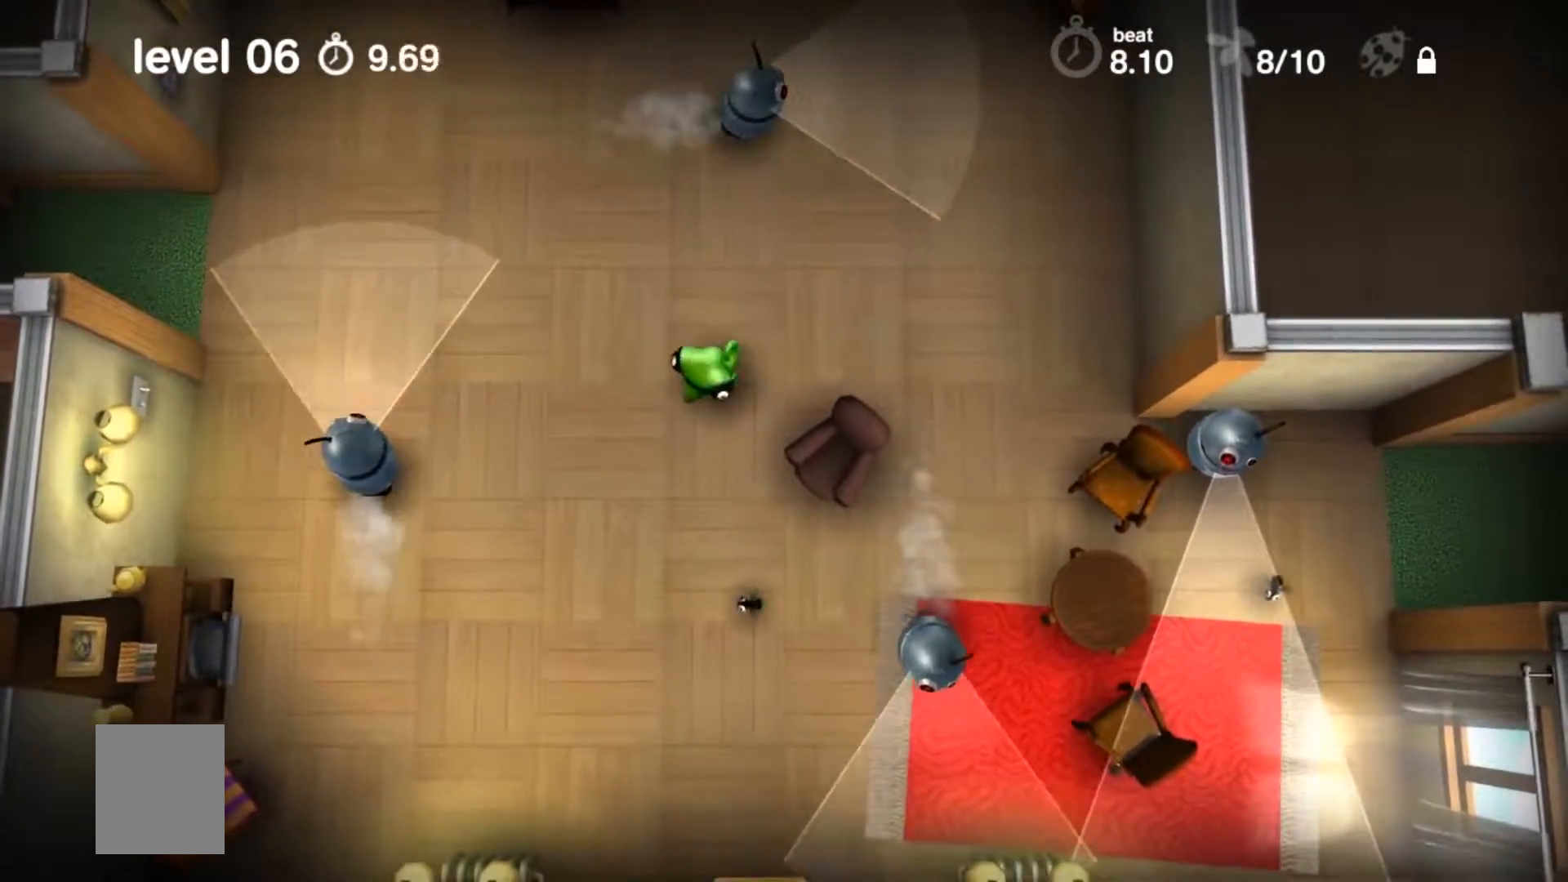
{"dt_ms": 500, "buttons": ["A"], "events": []}
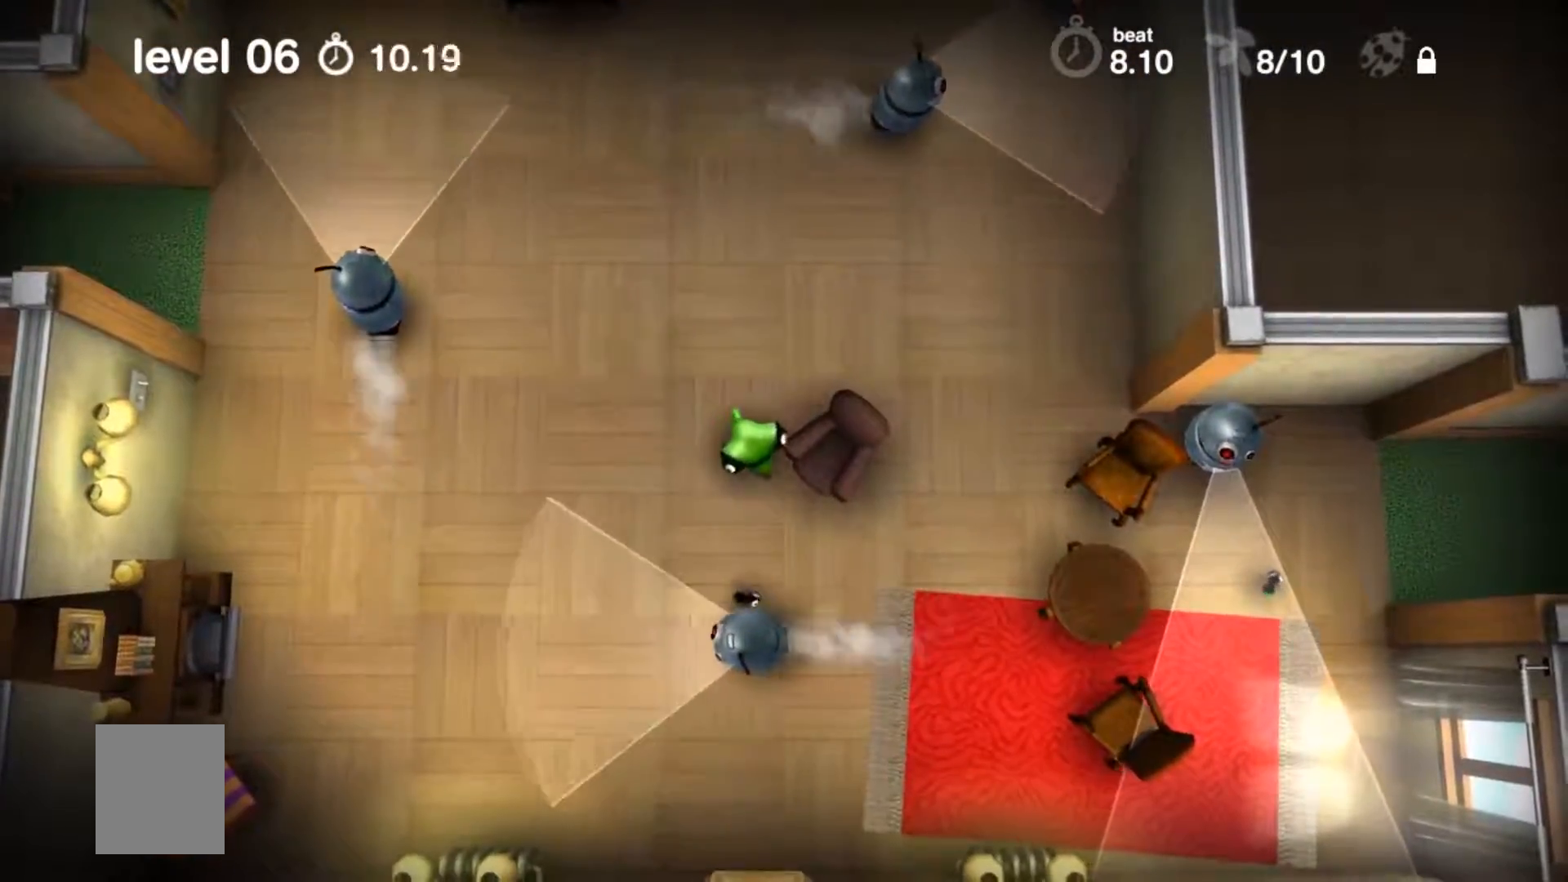
{"dt_ms": 500, "buttons": ["A"], "events": []}
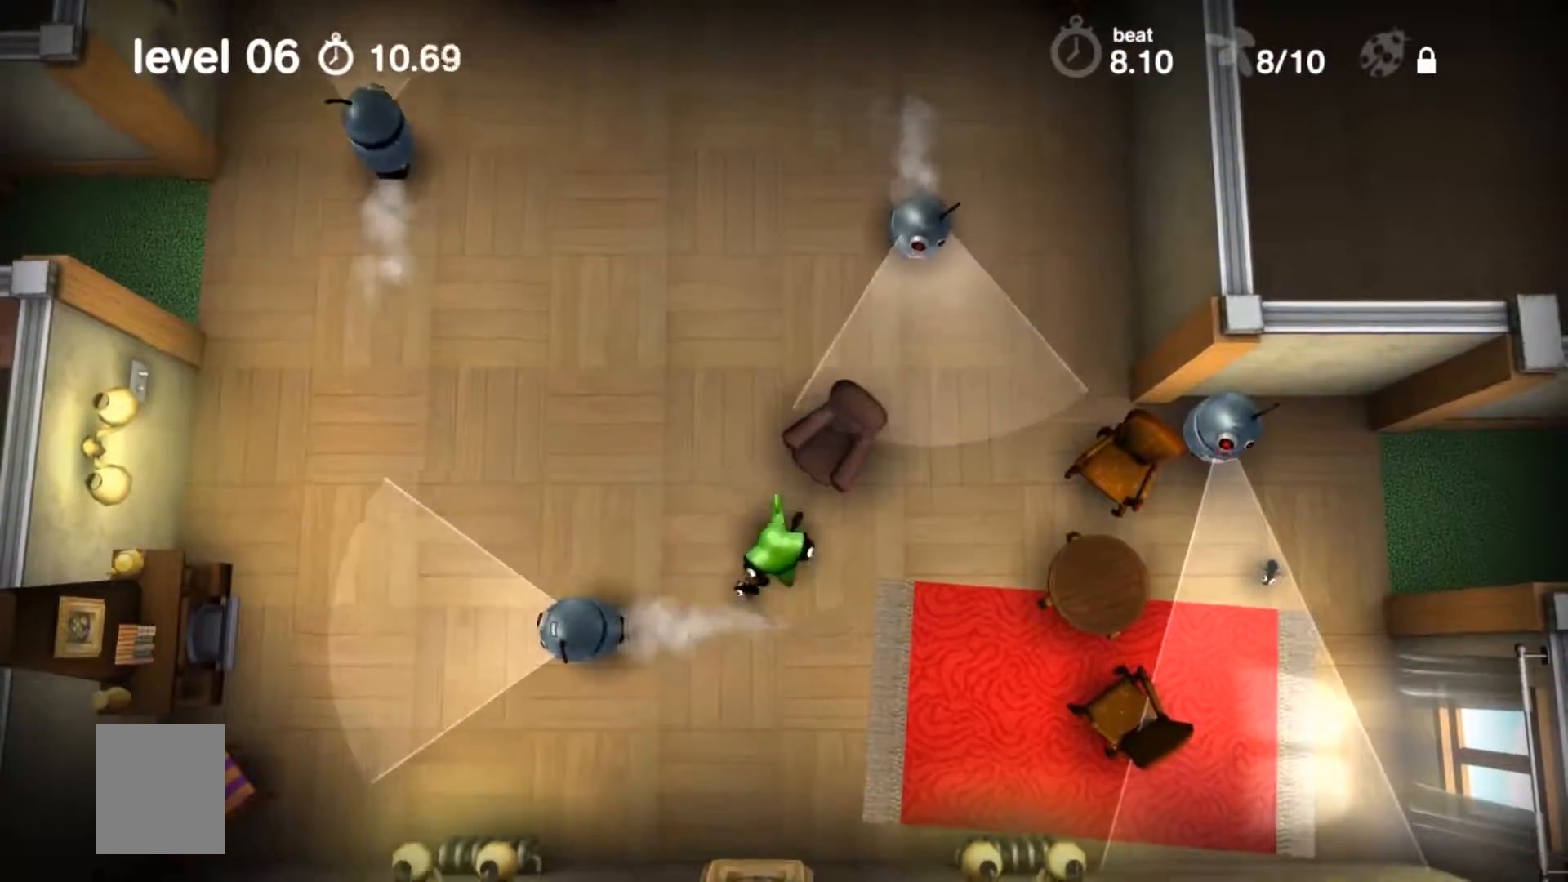
{"dt_ms": 500, "buttons": ["A"], "events": []}
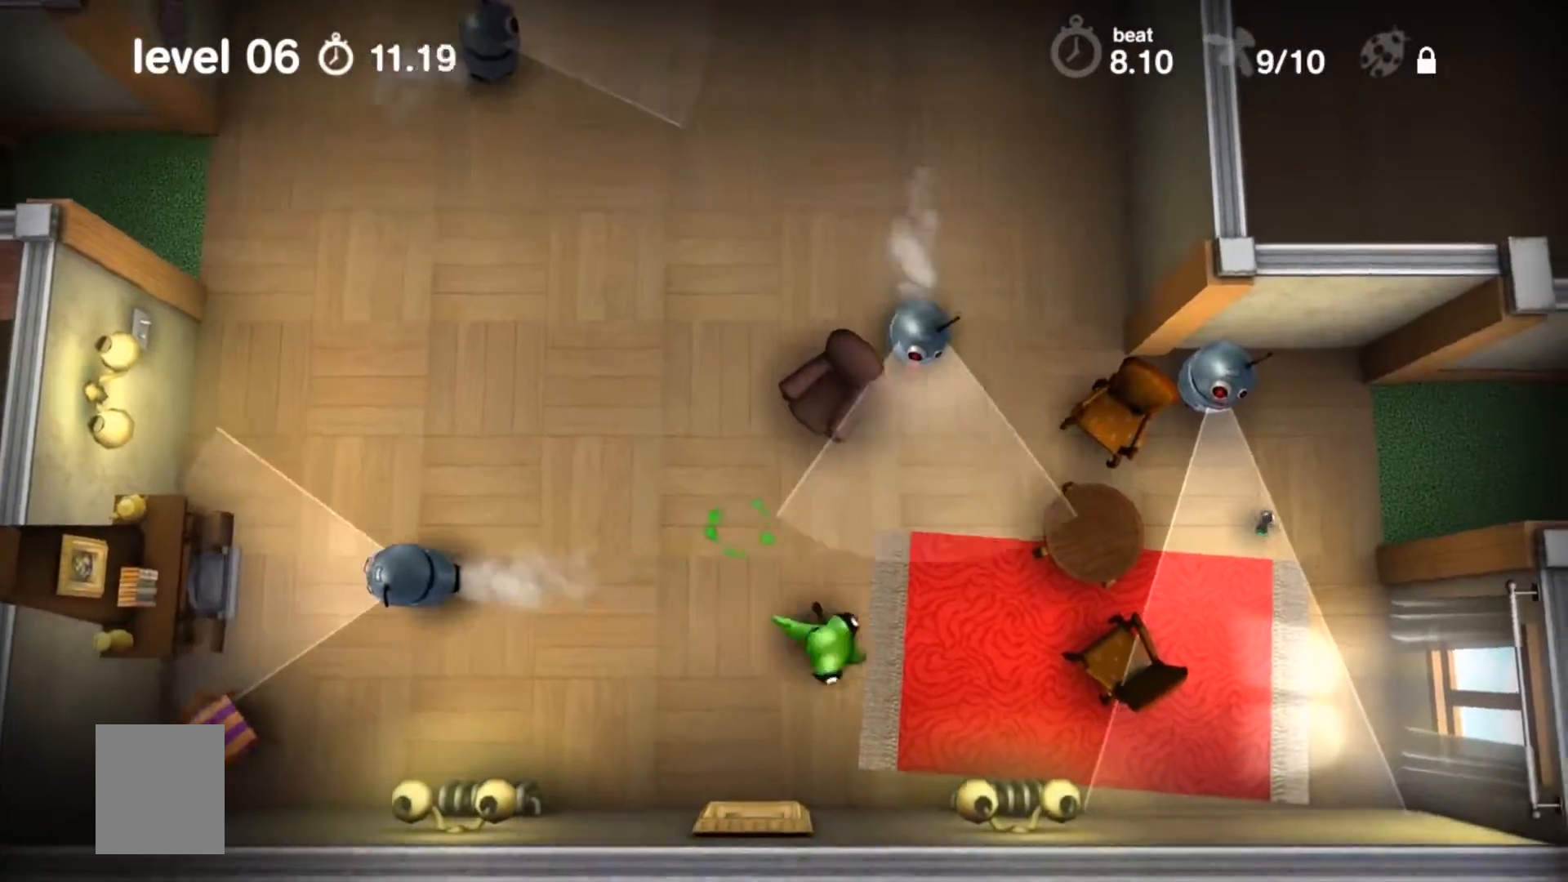
{"dt_ms": 1000, "buttons": ["B"], "events": [[83, "A", "up"], [83, "X", "down"], [350, "B", "down"], [350, "X", "up"], [433, "B", "up"], [683, "B", "down"]]}
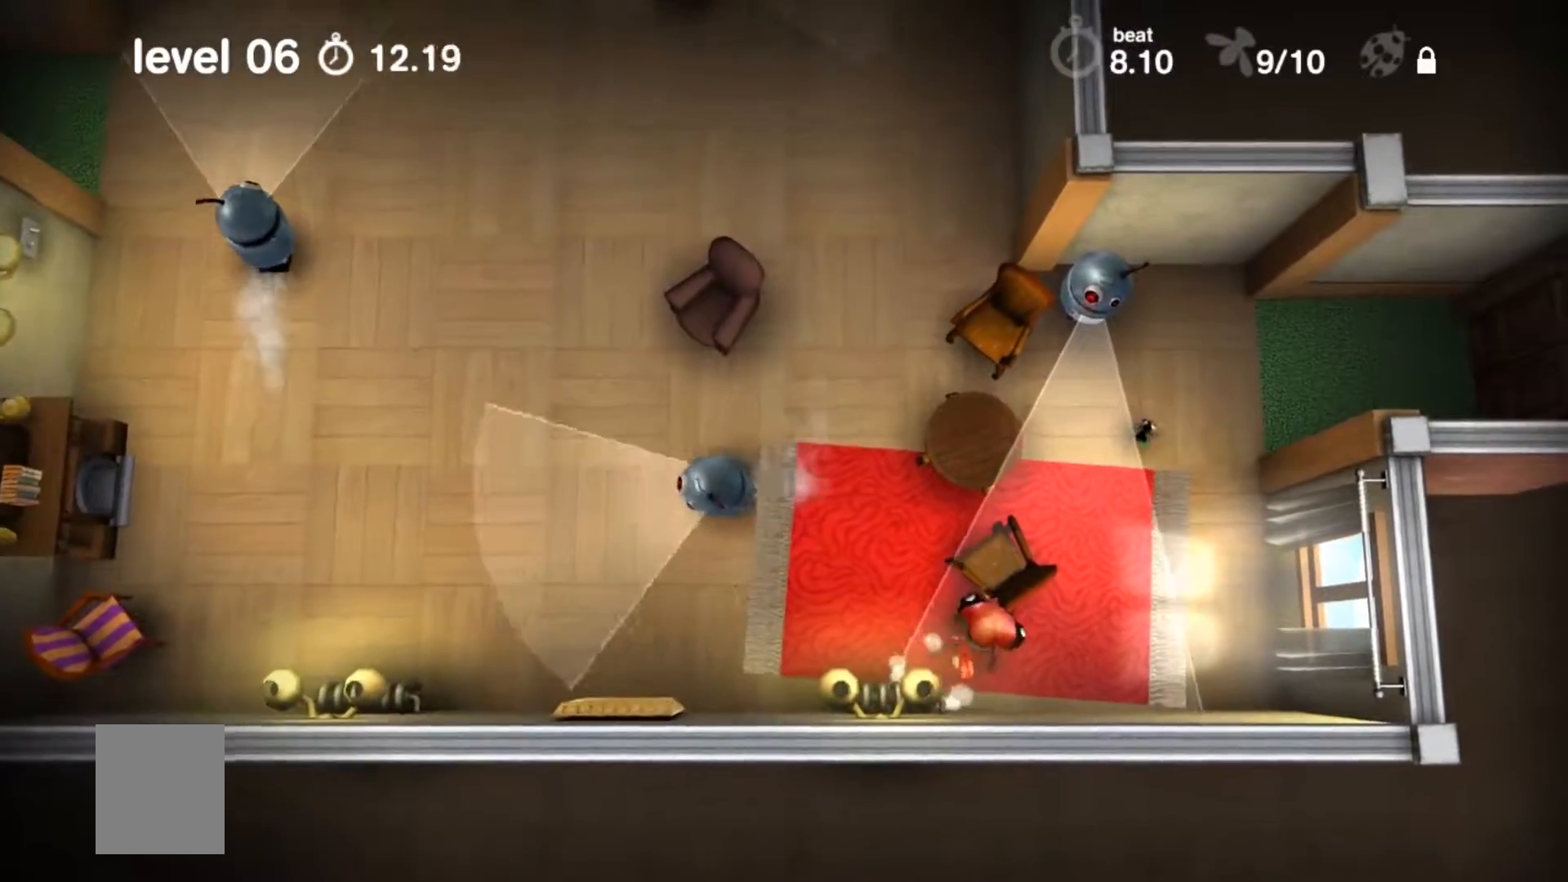
{"dt_ms": 500, "buttons": ["B"], "events": []}